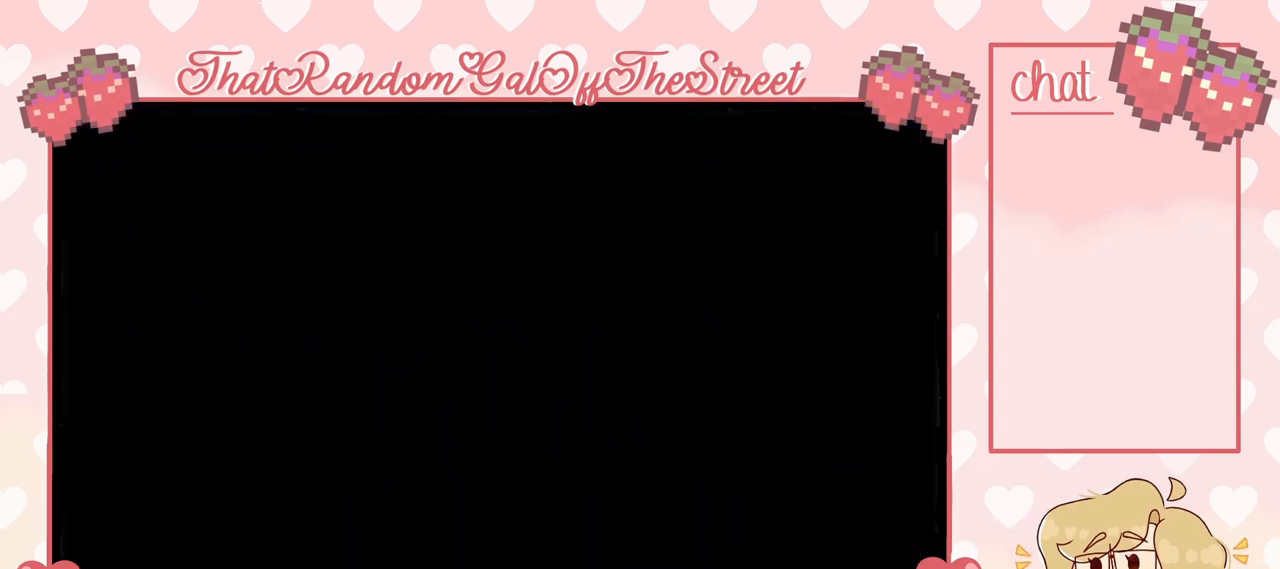
Gameplay with a controller (Xbox layout); each line is a JSON object with the inputs held at the frame after it. "events" lists button and stick changes between this image and that frame as [ms after this image, input, new state], when the widget could be followed in between.
{"buttons": ["A"], "left_stick": "right", "right_stick": "center", "events": [[233, "left_stick", "right"], [333, "A", "down"]]}
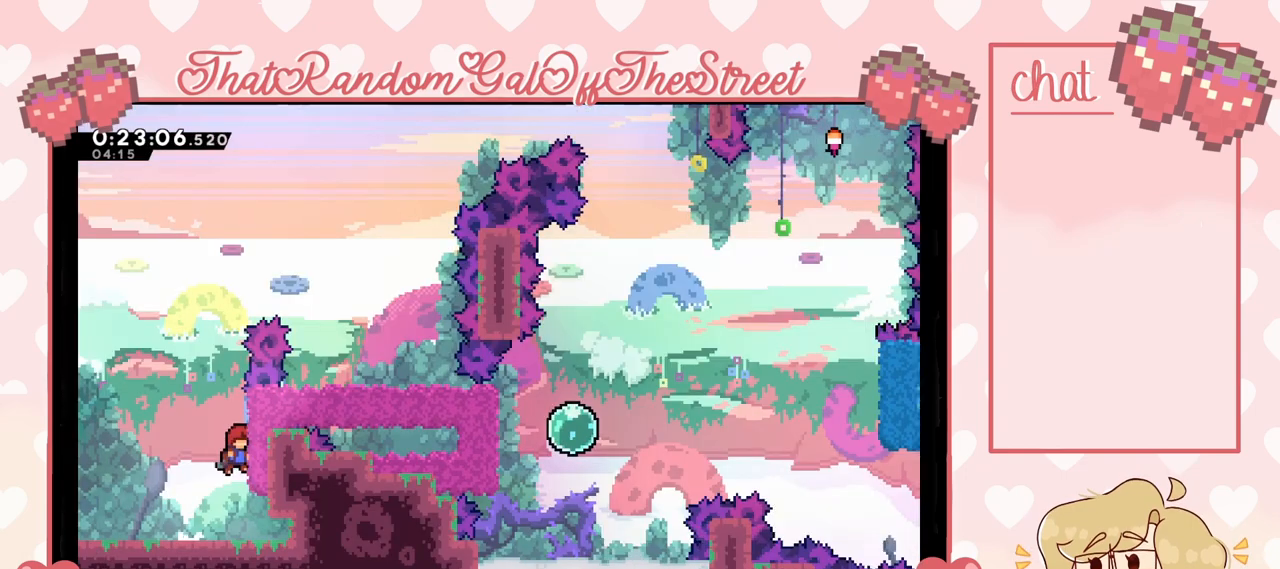
{"buttons": ["L2"], "left_stick": "center", "right_stick": "center", "events": [[100, "L2", "down"], [133, "A", "up"], [233, "left_stick", "center"]]}
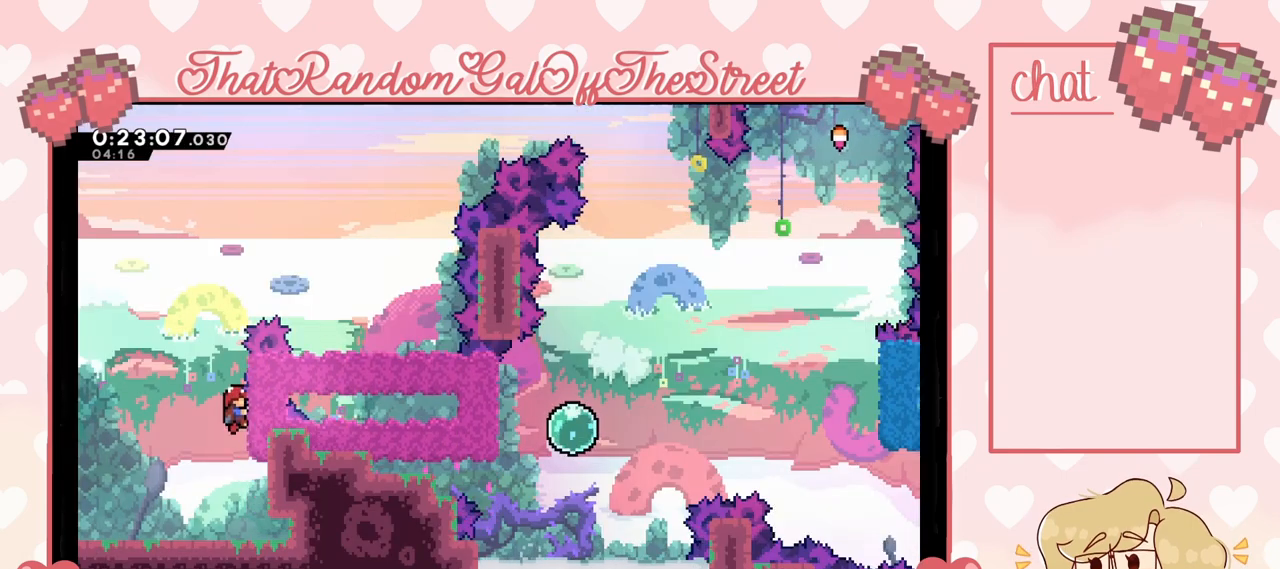
{"buttons": ["A"], "left_stick": "right", "right_stick": "center", "events": [[67, "A", "down"], [133, "left_stick", "right"], [167, "L2", "up"]]}
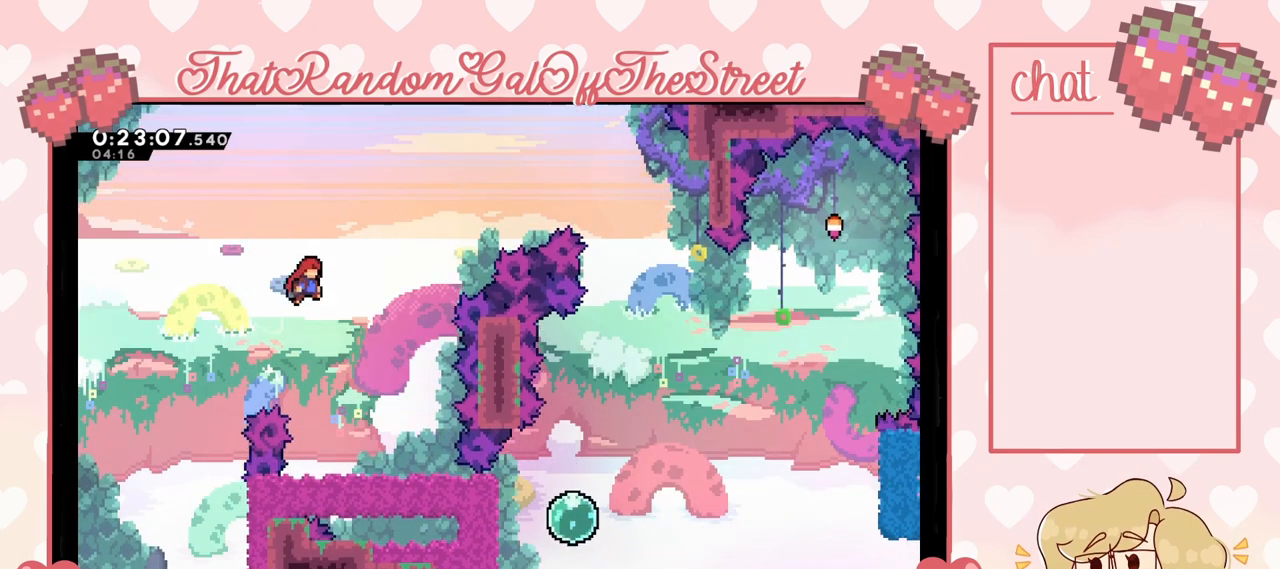
{"buttons": [], "left_stick": "center", "right_stick": "center", "events": [[233, "A", "up"], [500, "left_stick", "center"]]}
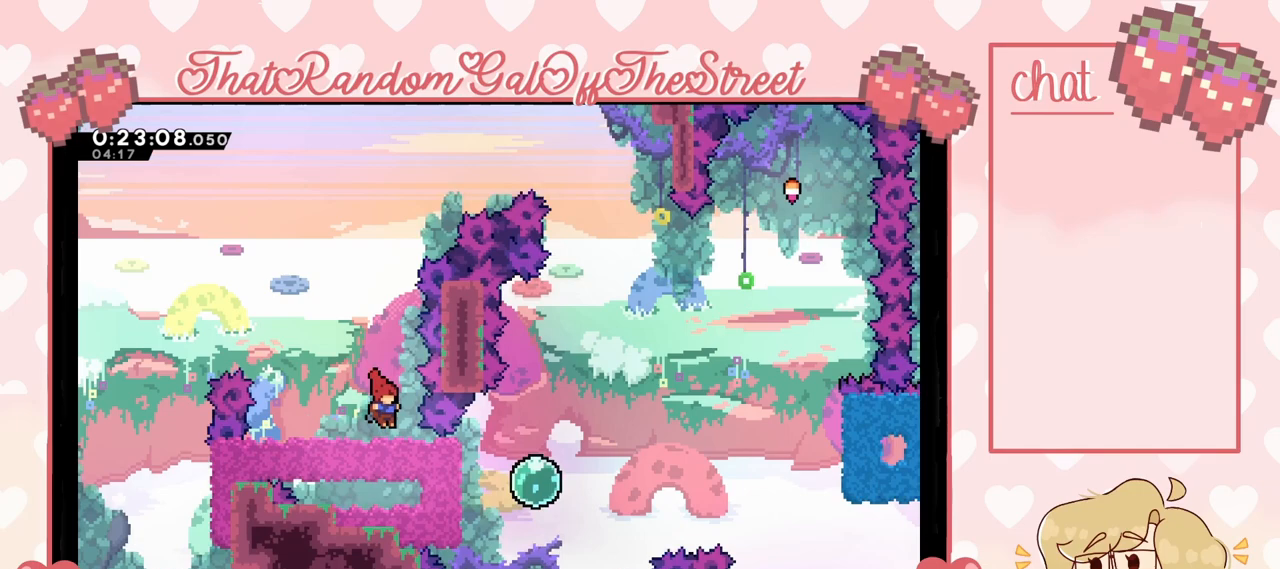
{"buttons": ["A"], "left_stick": "center", "right_stick": "center", "events": [[367, "A", "down"]]}
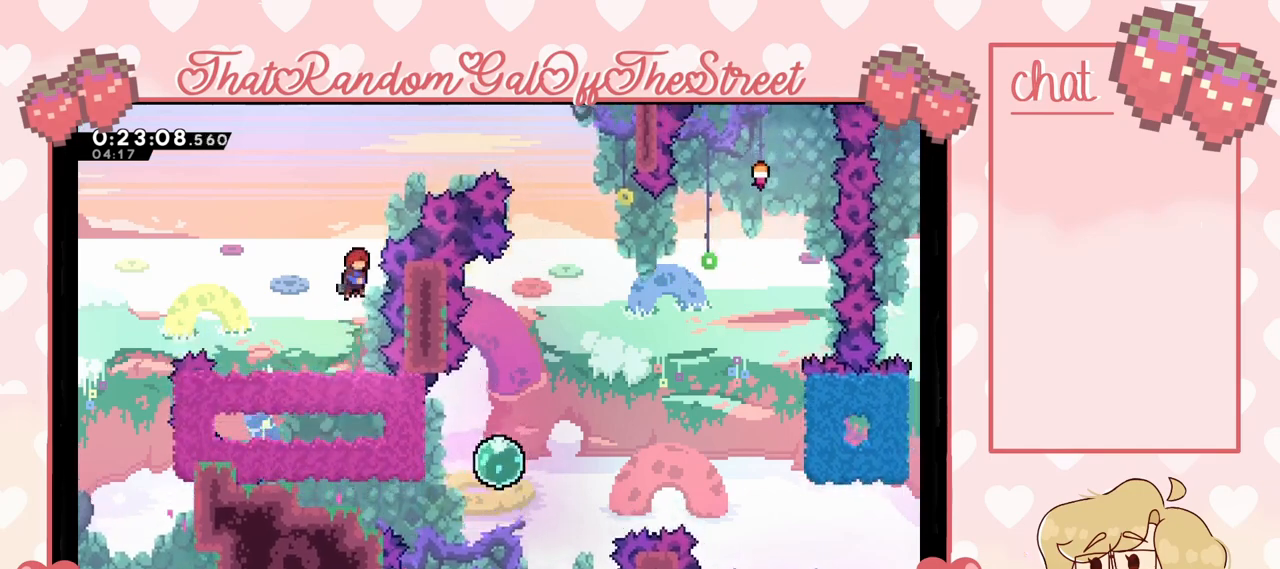
{"buttons": [], "left_stick": "up-right", "right_stick": "center", "events": [[200, "left_stick", "up-right"], [233, "A", "up"], [267, "X", "down"], [500, "X", "up"]]}
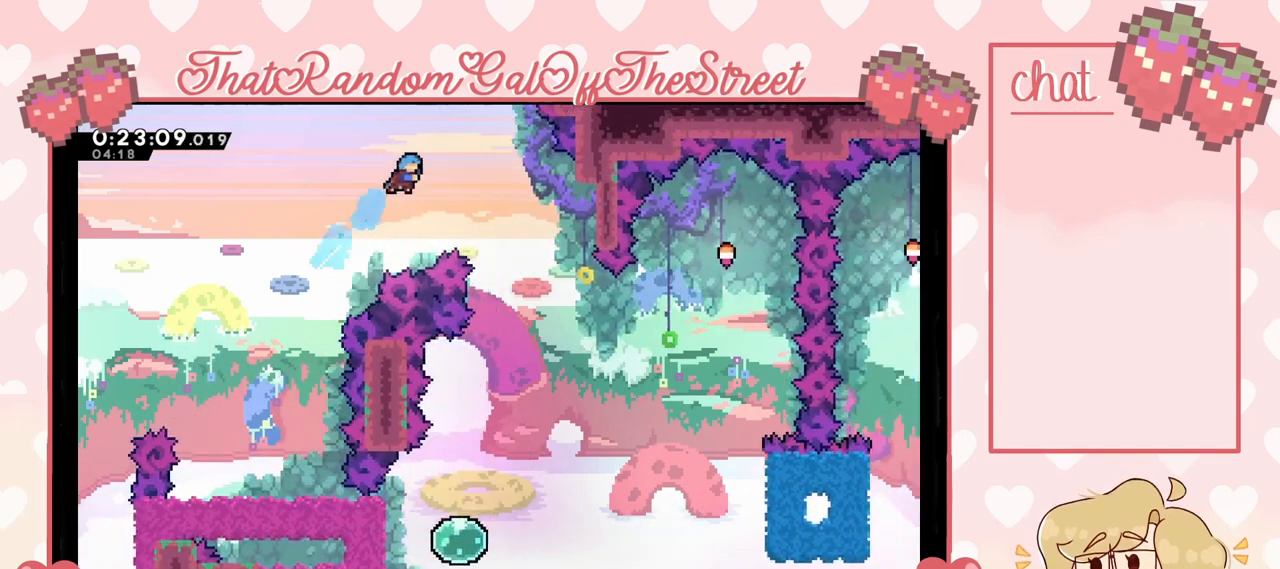
{"buttons": [], "left_stick": "center", "right_stick": "center", "events": [[433, "left_stick", "center"]]}
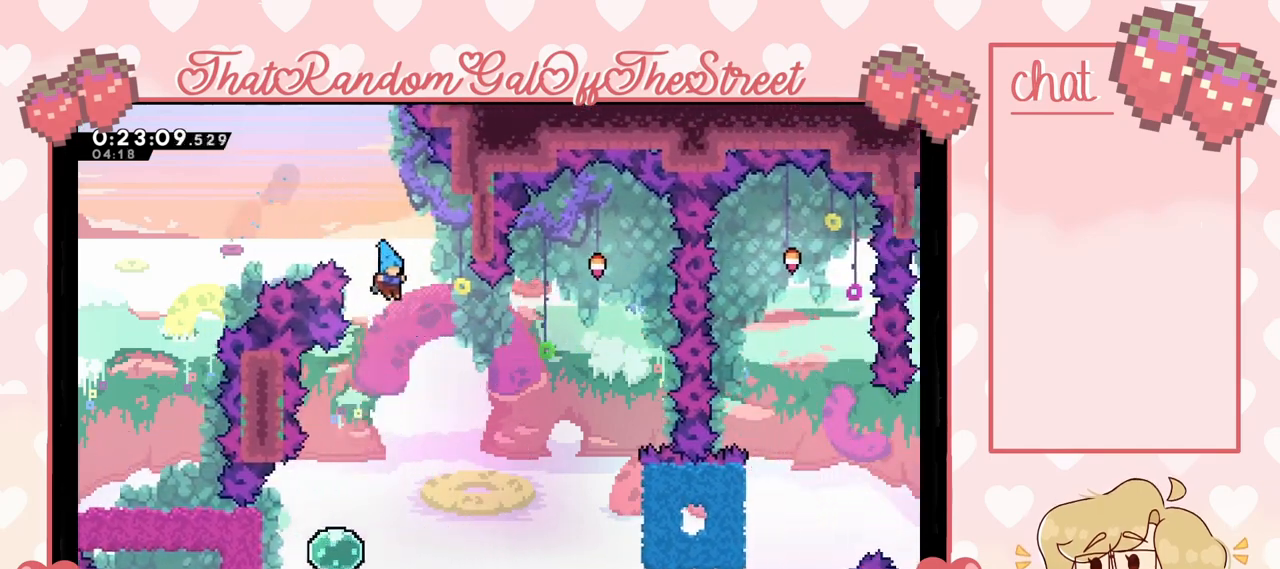
{"buttons": [], "left_stick": "left", "right_stick": "center", "events": [[300, "left_stick", "left"]]}
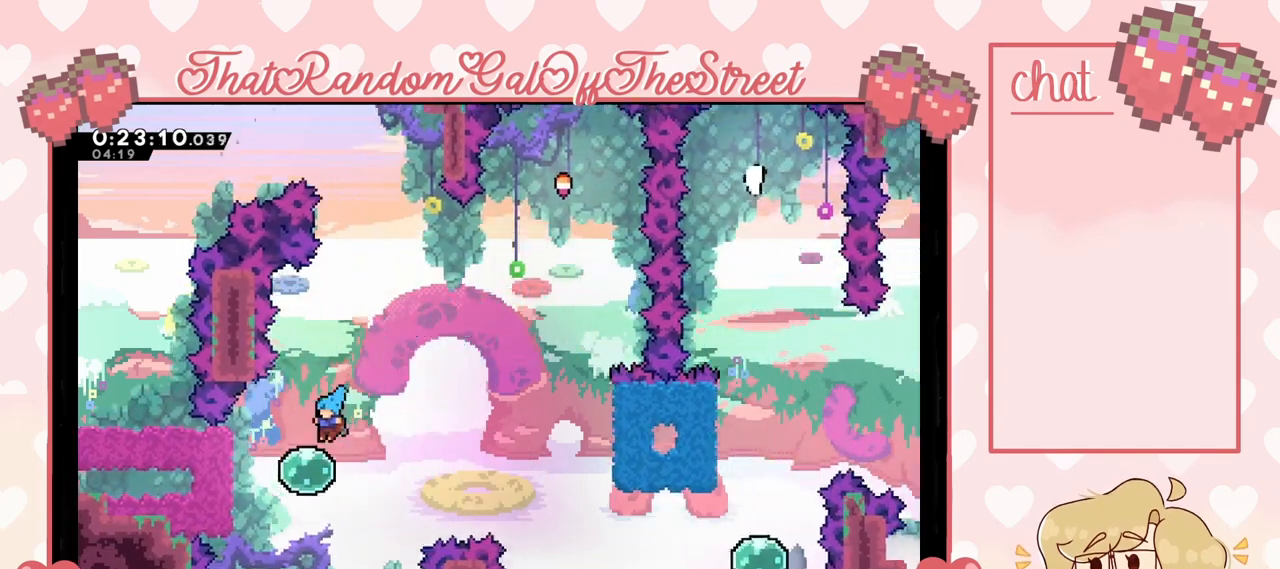
{"buttons": [], "left_stick": "left", "right_stick": "center", "events": []}
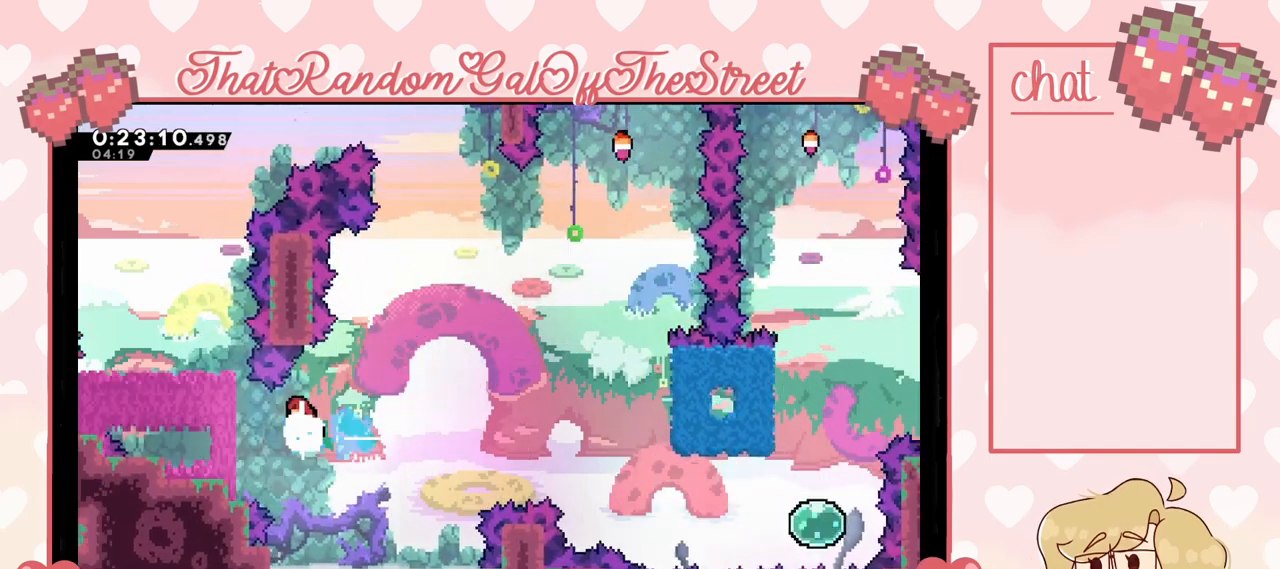
{"buttons": ["A"], "left_stick": "right", "right_stick": "center", "events": [[100, "A", "down"], [100, "left_stick", "right"]]}
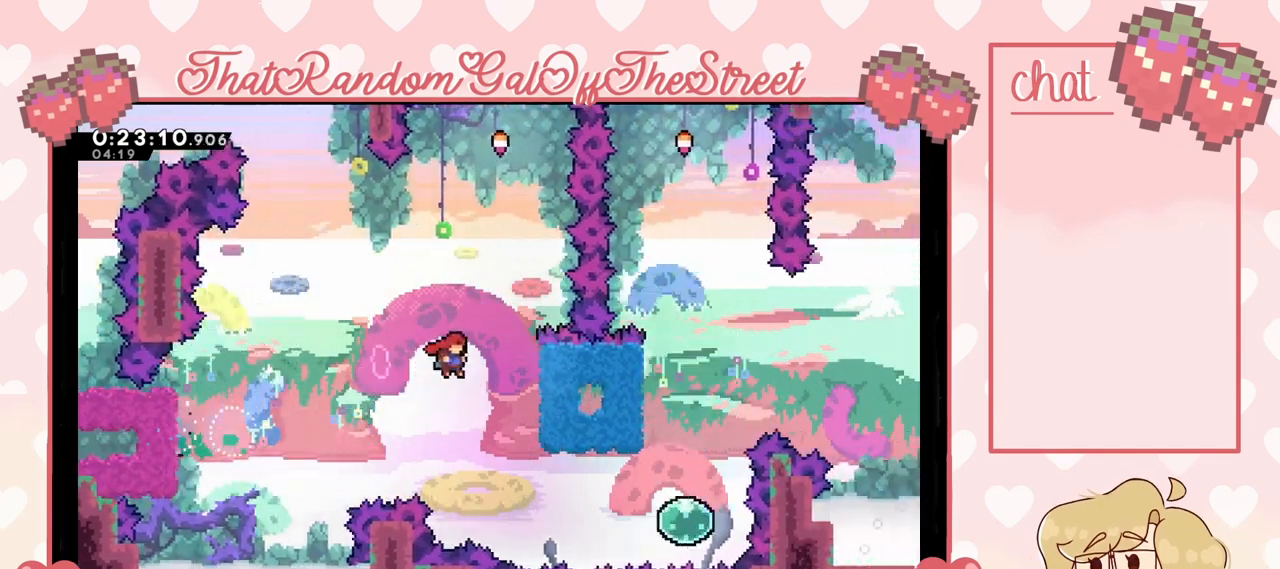
{"buttons": ["L2"], "left_stick": "center", "right_stick": "center", "events": [[200, "L2", "down"], [233, "A", "up"], [333, "left_stick", "center"]]}
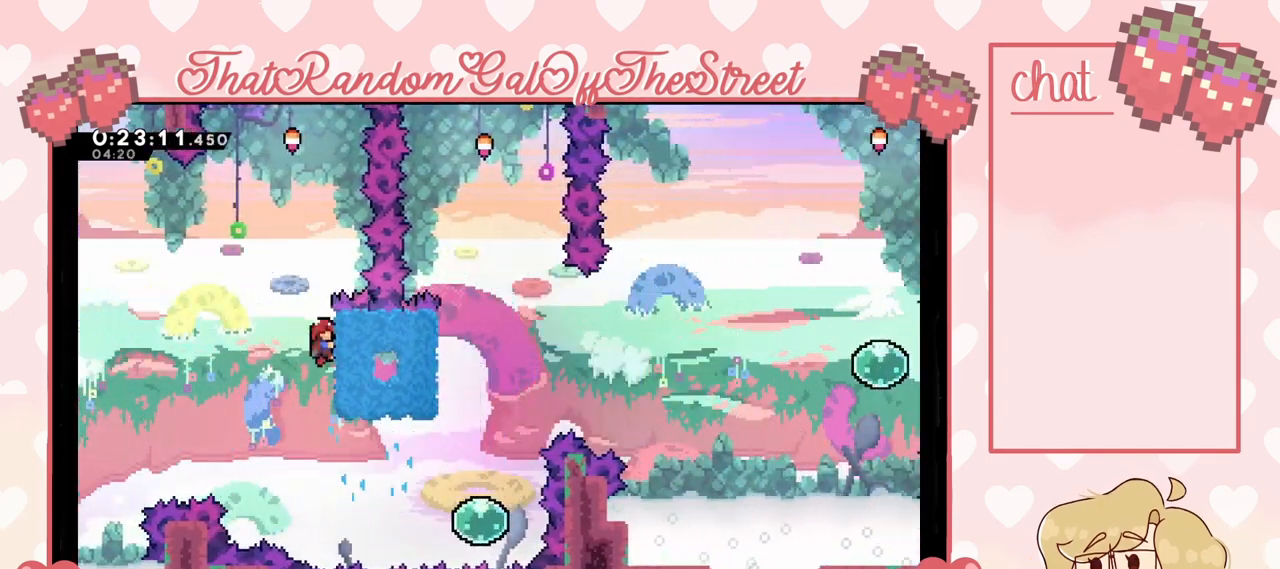
{"buttons": ["A"], "left_stick": "center", "right_stick": "center", "events": [[67, "A", "down"], [167, "L2", "up"], [300, "left_stick", "left"], [467, "left_stick", "center"]]}
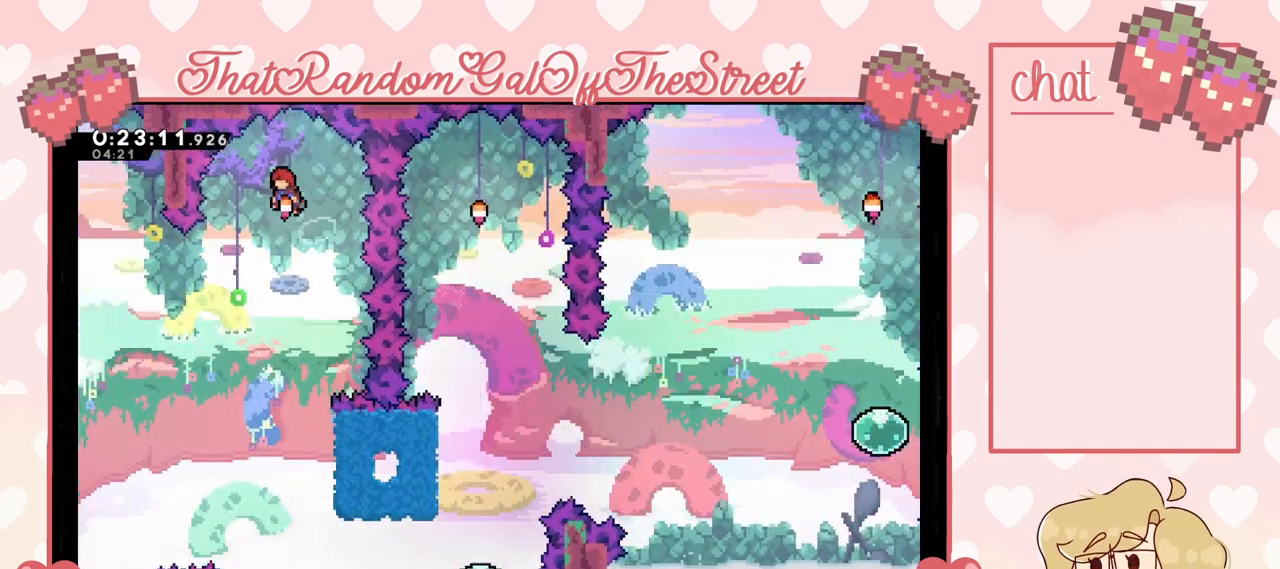
{"buttons": ["A"], "left_stick": "right", "right_stick": "center", "events": [[433, "left_stick", "right"]]}
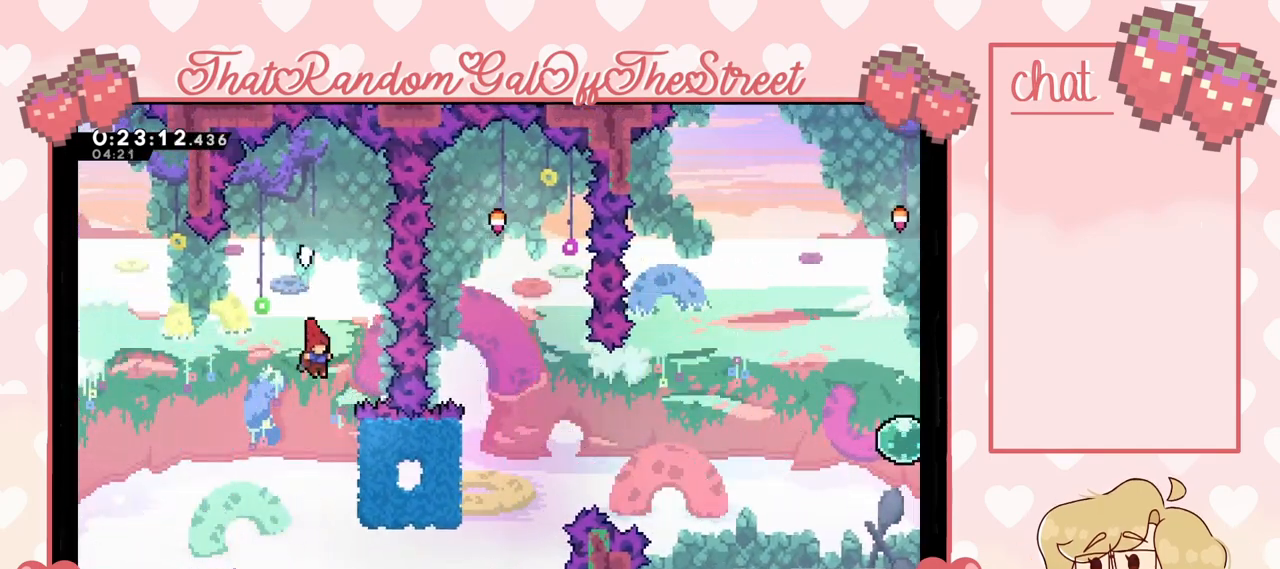
{"buttons": ["A"], "left_stick": "left", "right_stick": "center", "events": [[167, "A", "up"], [200, "L2", "down"], [300, "left_stick", "center"], [367, "A", "down"], [400, "left_stick", "left"], [433, "L2", "up"]]}
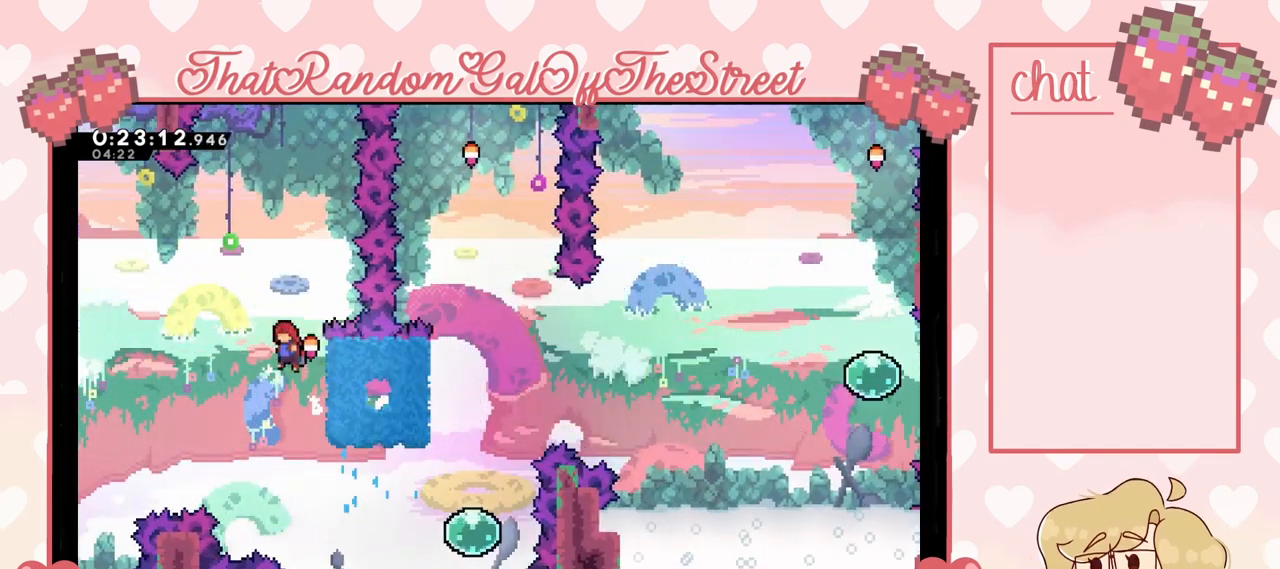
{"buttons": ["A"], "left_stick": "right", "right_stick": "center", "events": [[100, "left_stick", "center"], [500, "left_stick", "right"]]}
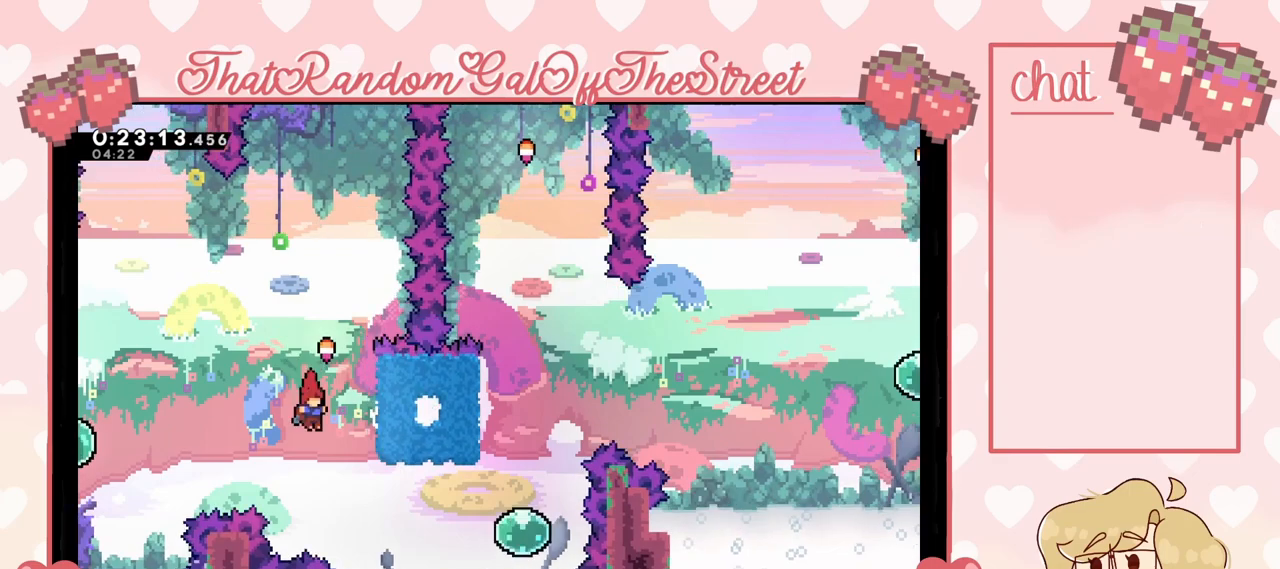
{"buttons": [], "left_stick": "right", "right_stick": "center", "events": [[33, "A", "up"], [233, "X", "down"], [400, "X", "up"]]}
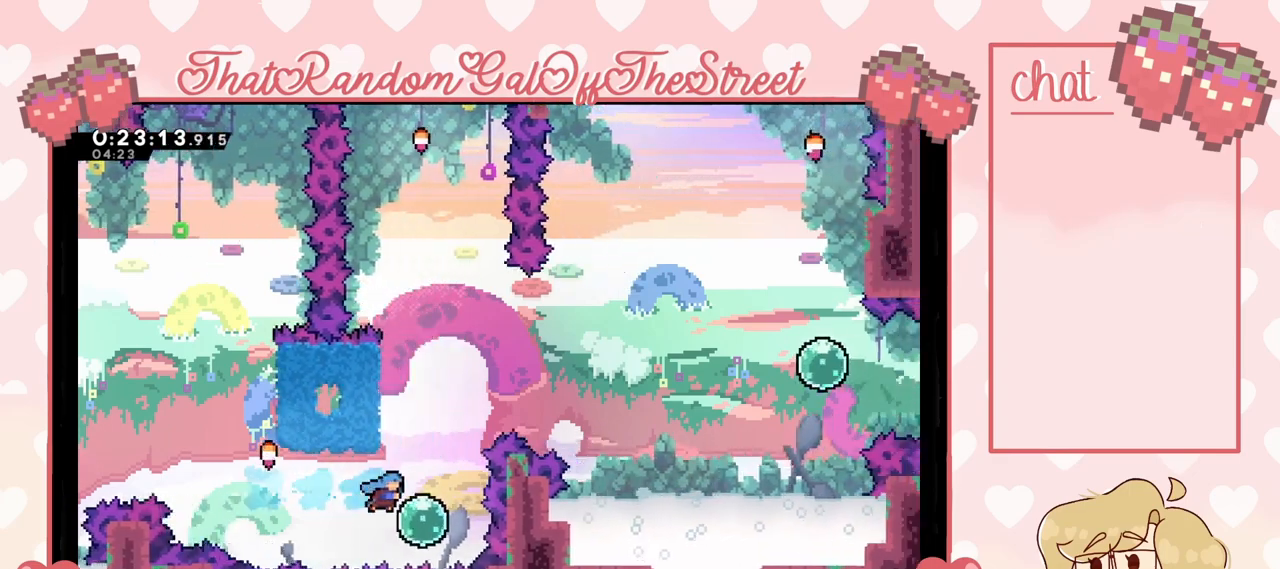
{"buttons": [], "left_stick": "up", "right_stick": "center", "events": [[167, "left_stick", "up-right"], [267, "left_stick", "up"]]}
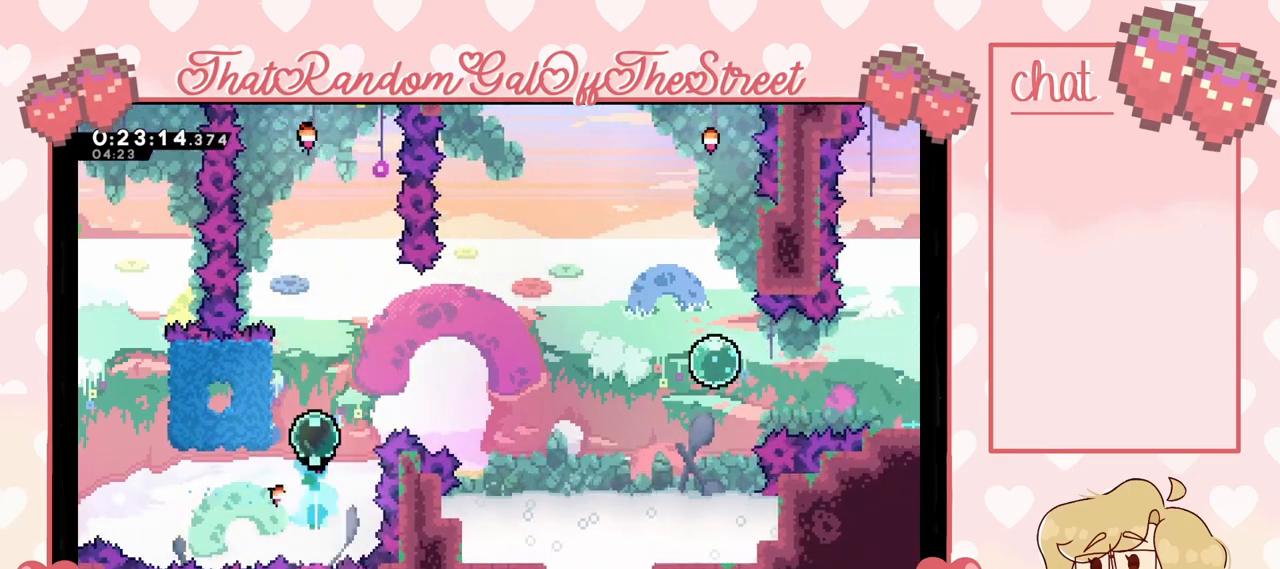
{"buttons": ["L2"], "left_stick": "left", "right_stick": "center", "events": [[200, "left_stick", "left"], [400, "L2", "down"]]}
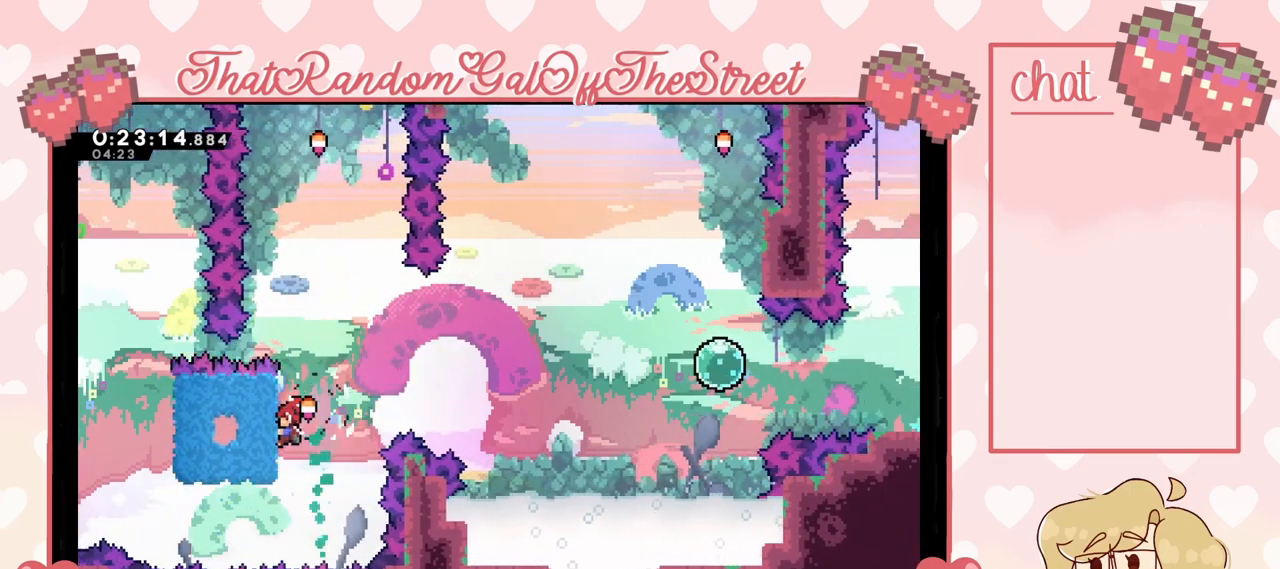
{"buttons": ["A"], "left_stick": "right", "right_stick": "center", "events": [[100, "left_stick", "center"], [300, "A", "down"], [433, "L2", "up"], [433, "left_stick", "right"]]}
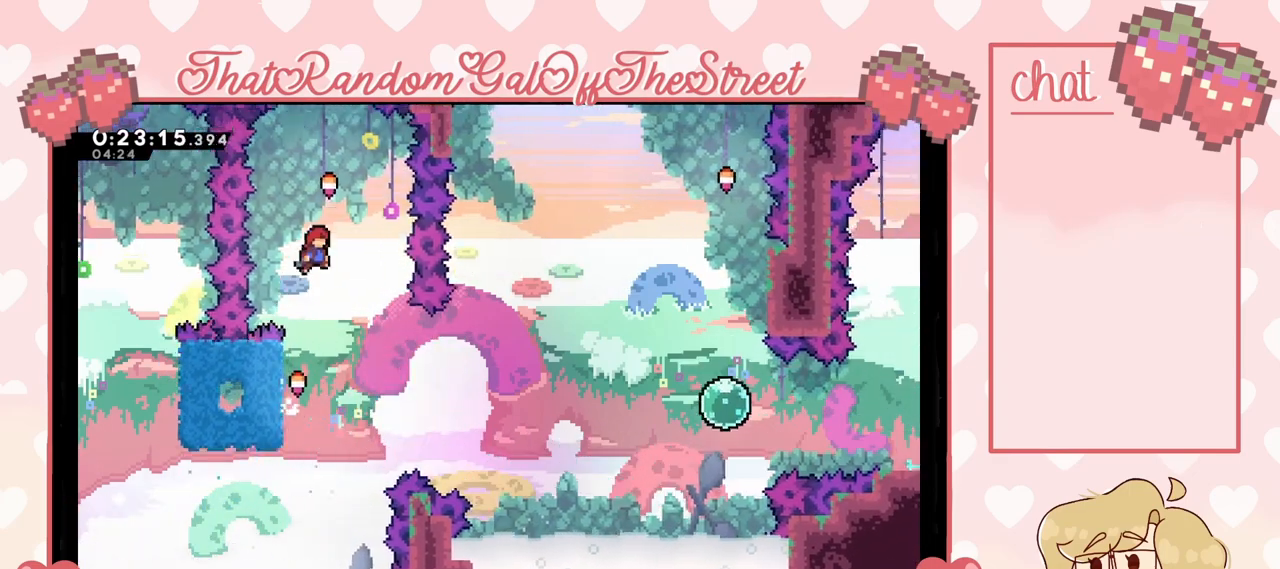
{"buttons": ["A"], "left_stick": "center", "right_stick": "center", "events": [[167, "left_stick", "center"], [333, "left_stick", "left"], [500, "left_stick", "center"]]}
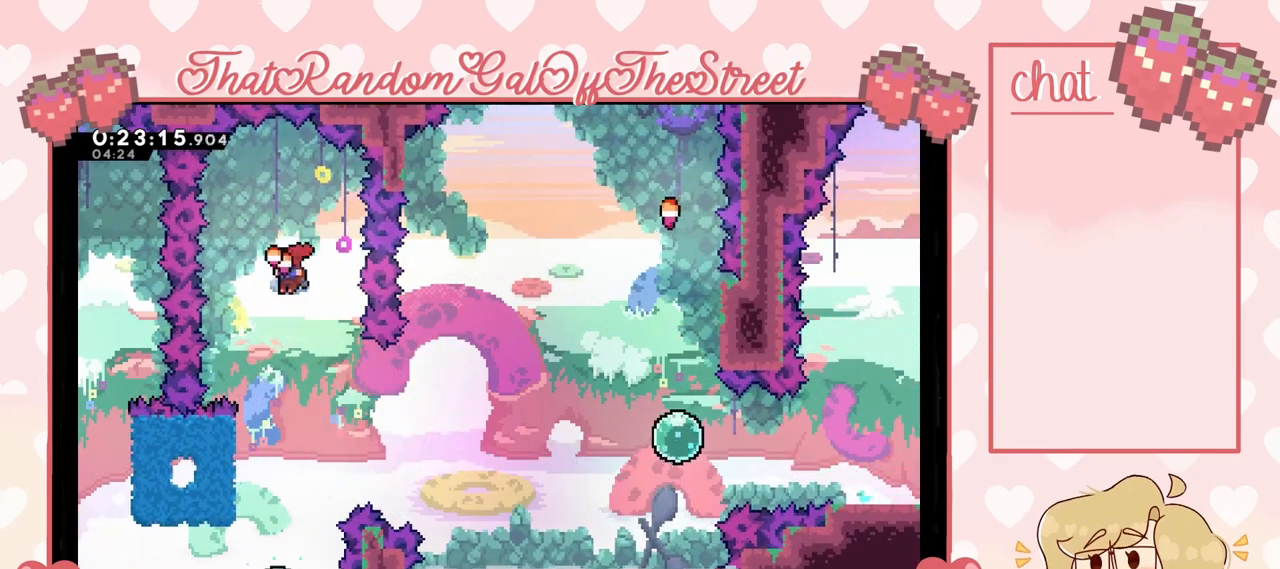
{"buttons": ["A", "L2"], "left_stick": "left", "right_stick": "center", "events": [[100, "left_stick", "left"], [400, "L2", "down"]]}
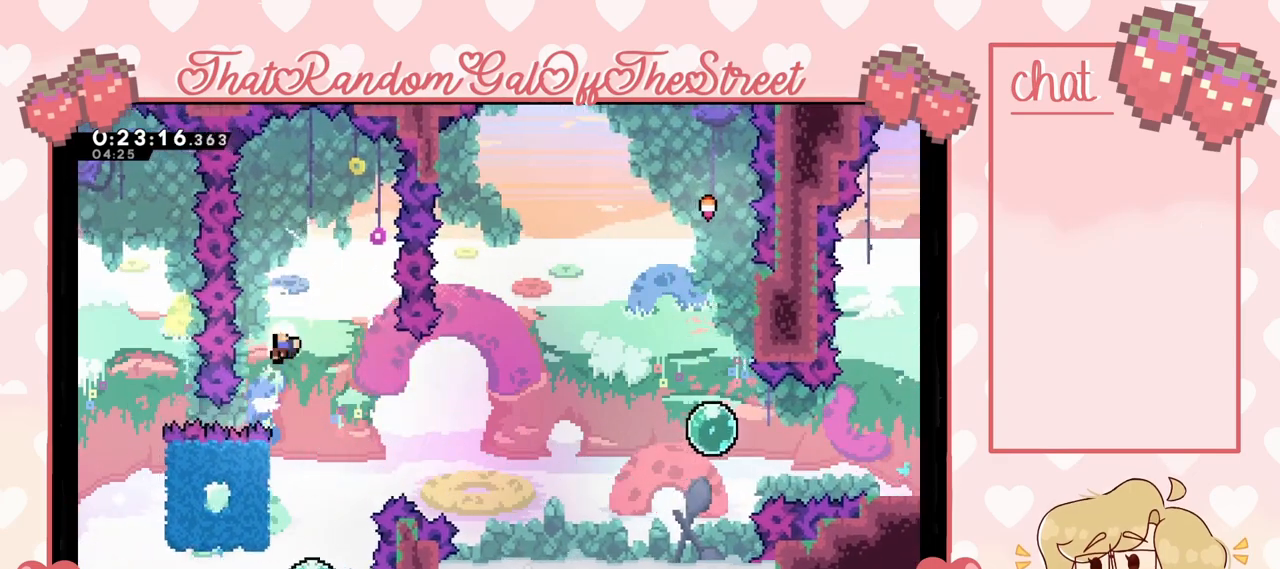
{"buttons": ["A", "B", "X", "Y"], "left_stick": "center", "right_stick": "center", "events": [[167, "A", "up"], [267, "left_stick", "center"], [300, "L2", "up"], [367, "A", "down"], [367, "X", "down"], [400, "B", "down"], [433, "Y", "down"]]}
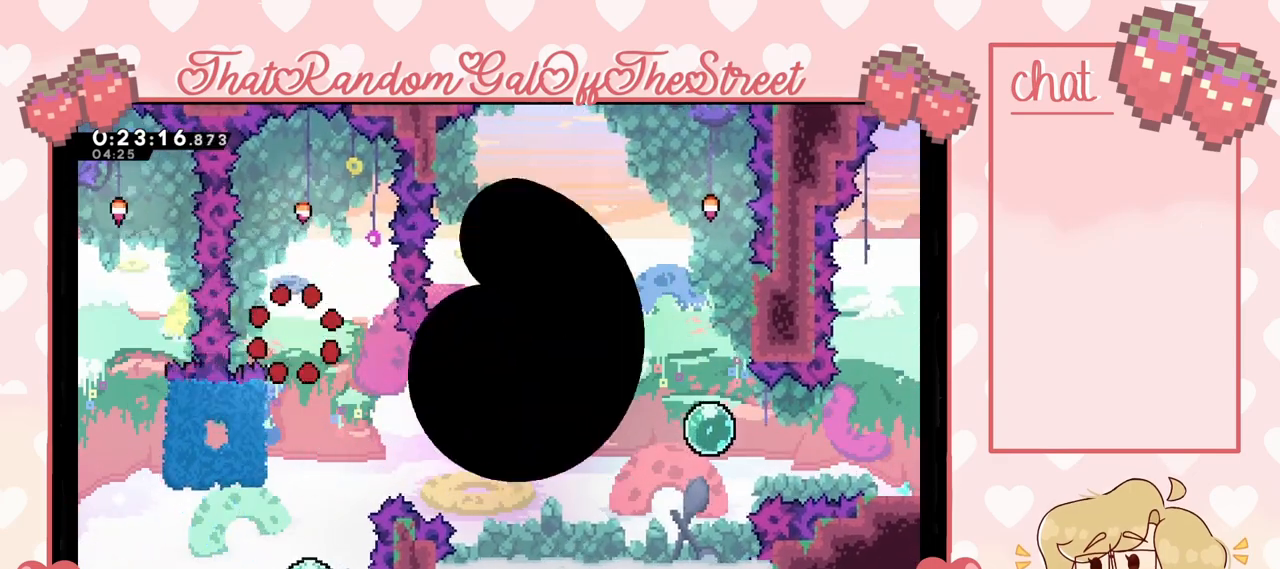
{"buttons": [], "left_stick": "center", "right_stick": "center", "events": [[67, "X", "up"], [100, "A", "up"], [100, "B", "up"], [100, "Y", "up"]]}
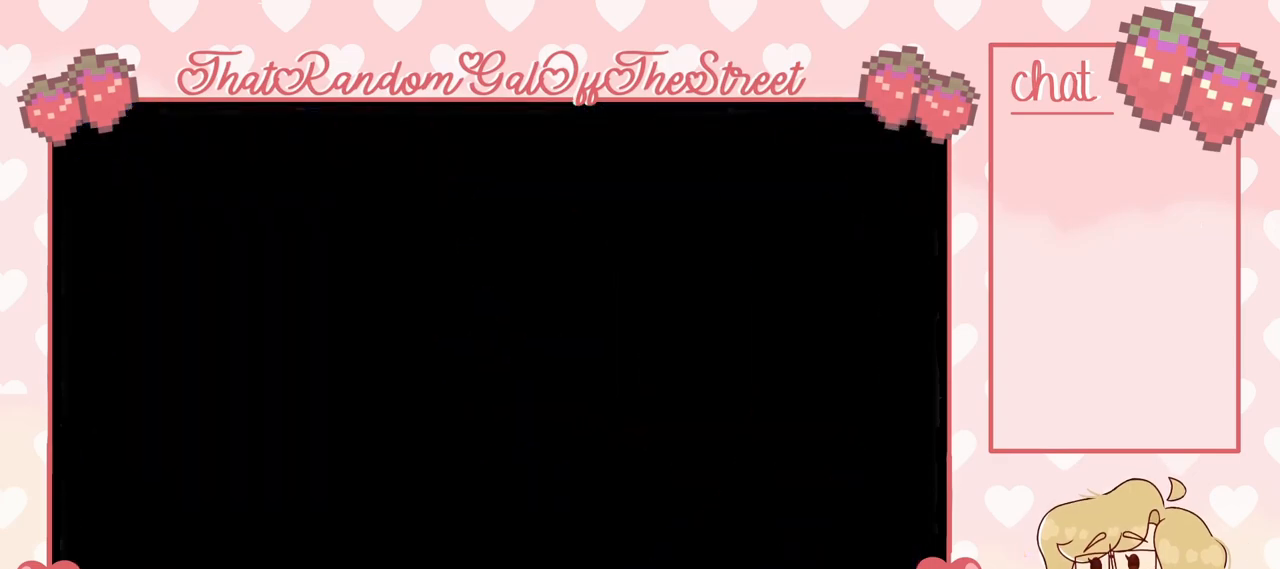
{"buttons": [], "left_stick": "center", "right_stick": "center", "events": []}
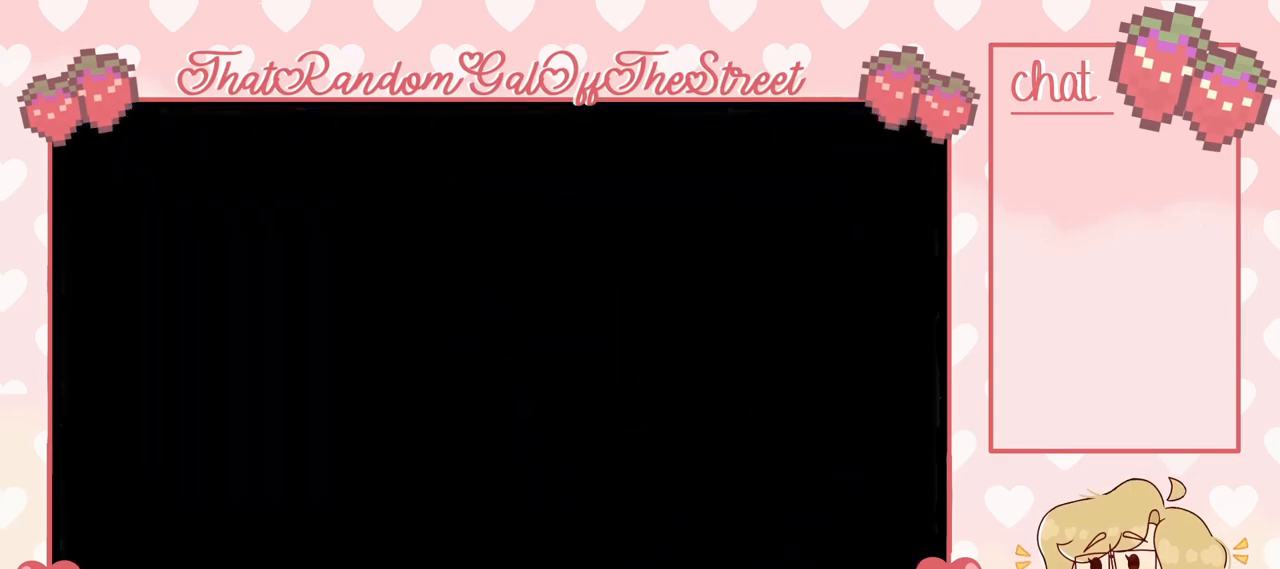
{"buttons": [], "left_stick": "center", "right_stick": "center", "events": []}
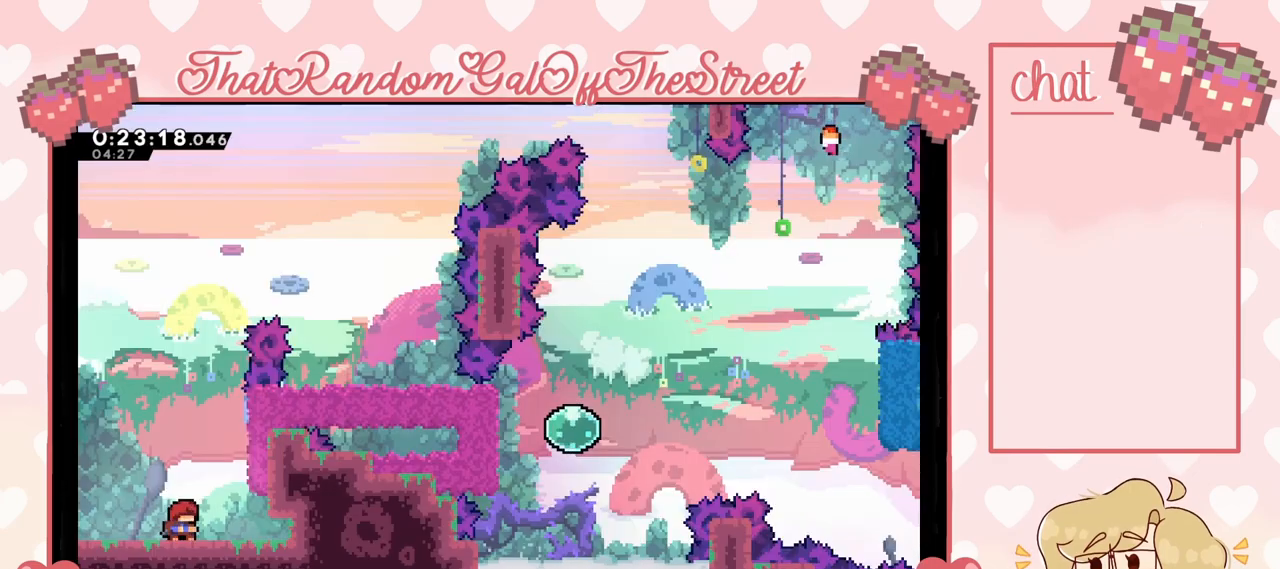
{"buttons": ["A"], "left_stick": "right", "right_stick": "center", "events": [[367, "A", "down"], [400, "left_stick", "right"]]}
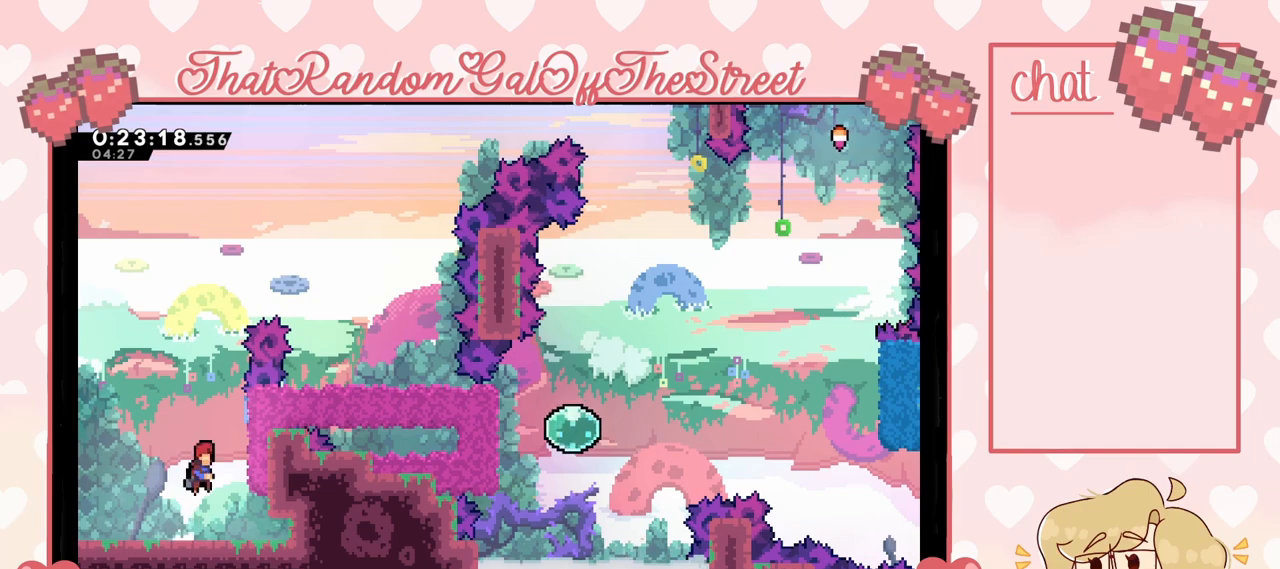
{"buttons": ["L2"], "left_stick": "center", "right_stick": "center", "events": [[200, "L2", "down"], [233, "A", "up"], [267, "left_stick", "center"]]}
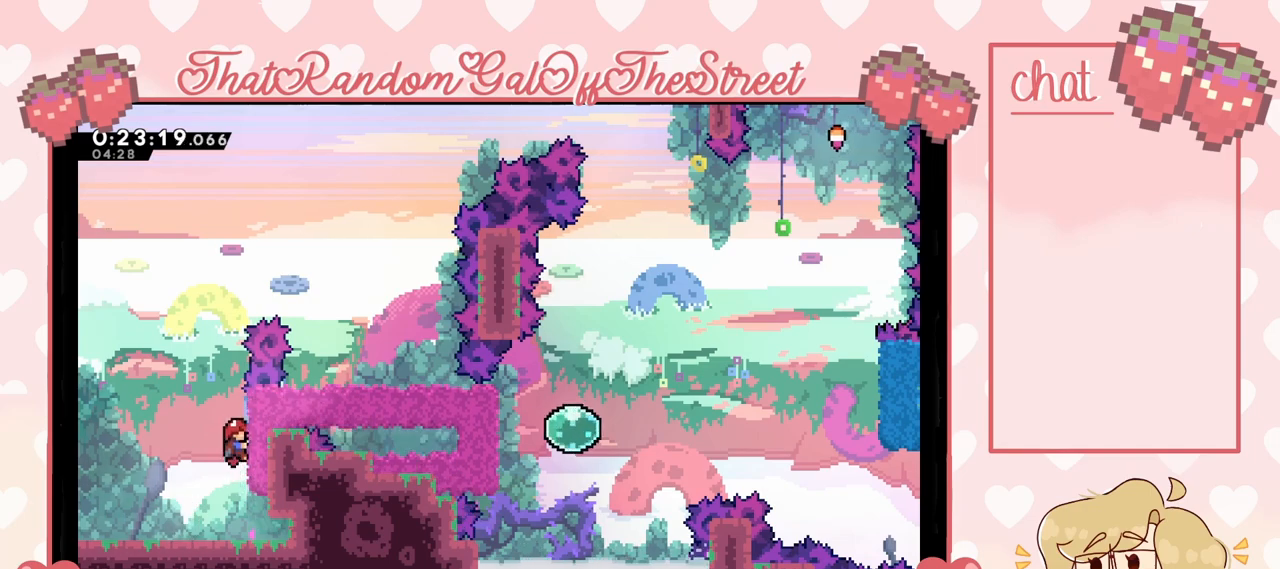
{"buttons": ["A"], "left_stick": "right", "right_stick": "center", "events": [[133, "A", "down"], [167, "L2", "up"], [200, "left_stick", "right"]]}
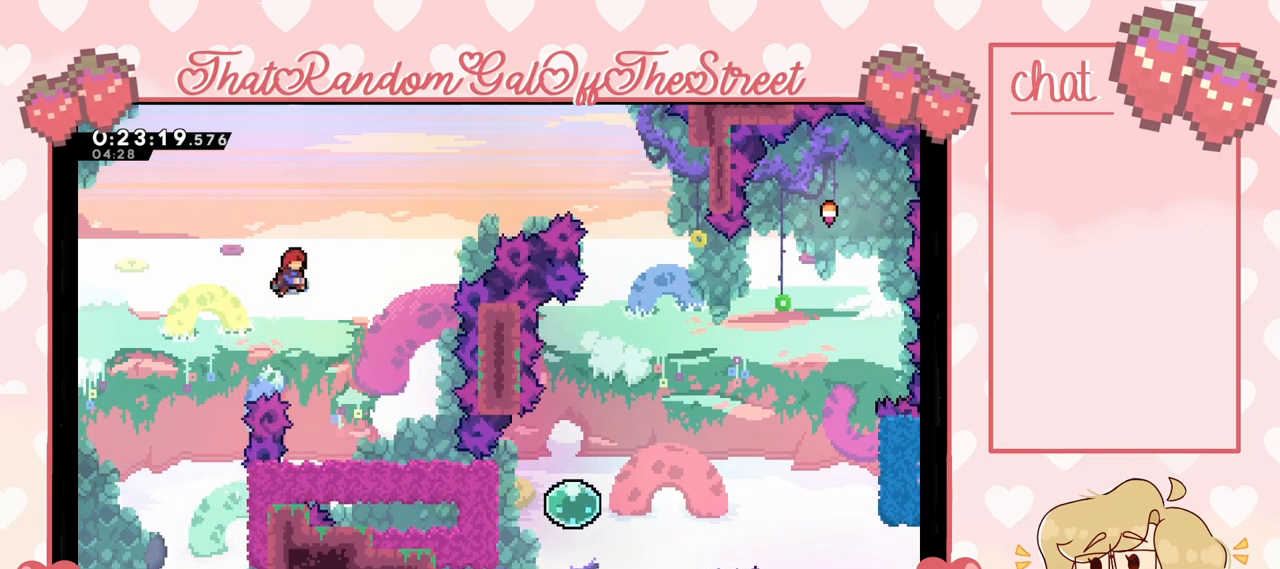
{"buttons": [], "left_stick": "right", "right_stick": "center", "events": [[367, "A", "up"]]}
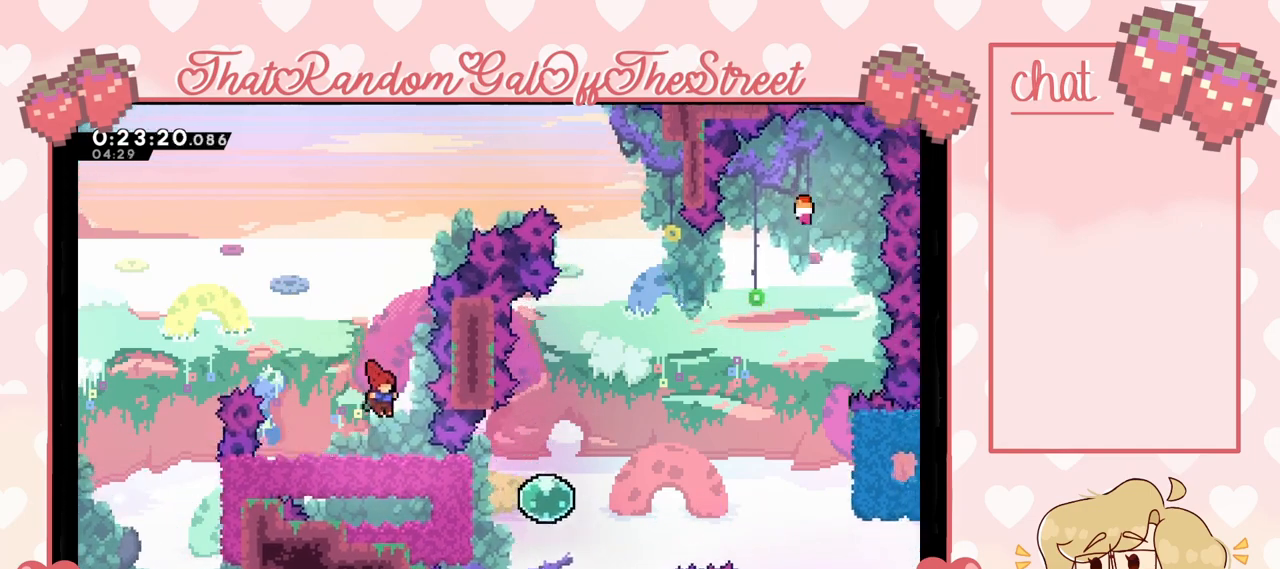
{"buttons": ["A"], "left_stick": "center", "right_stick": "center", "events": [[67, "left_stick", "center"], [433, "A", "down"]]}